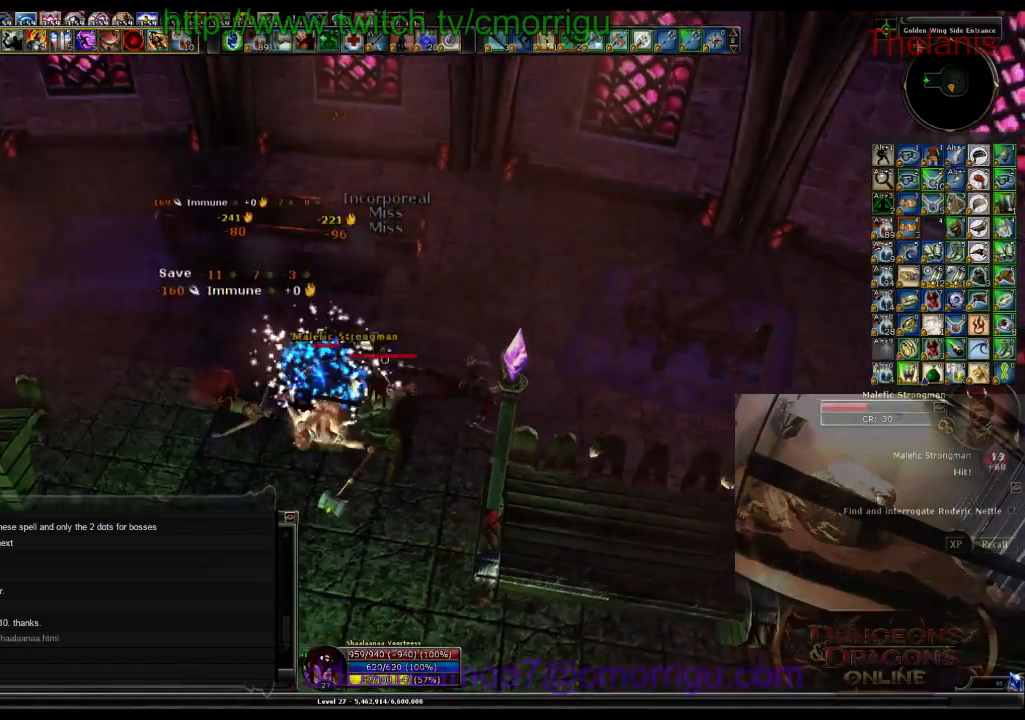
Gameplay with keyboard; each line is a JSON object with the keys held at the frame after it. "events" lists presses ("down") and releases ("up") of ".", "/", "0", "1", "2", "3", "4", "5", "6", "7", "8", "9", "a", "b", "backslash", "backspace", "c", "caps_lock", "comma", "ctrl_l", "ctrl_r", "d", "e", "equals", "escape", "f", "f1", "f10", "f11", "f12", "f2", "f3", "f4", "f5", "f6", "f7", "f8", "f9", "g", "h", "i", "j", "k", "l", "lbracket", "m", "minus", "n", "o", "p", "q", "quote", "r", "rbracket", "return", "s", "semicolon", "shift_l", "shift_r", "space", "t", "tab", "tilde", "u", "v", "w", "x", "y" and "z" between this image and that frame as [ms after this image, input, new state], when the widget could be followed in between. No other keys are recorded. Mouse input is not recorded.
{"keys": []}
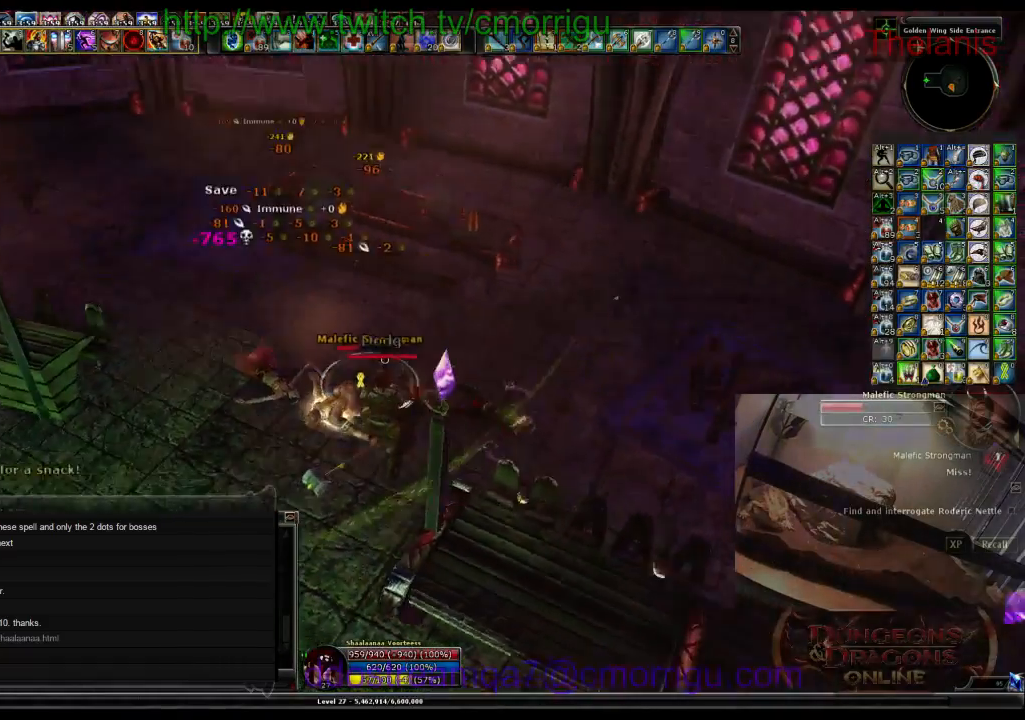
{"keys": [], "events": [[67, "1", "down"], [267, "1", "up"]]}
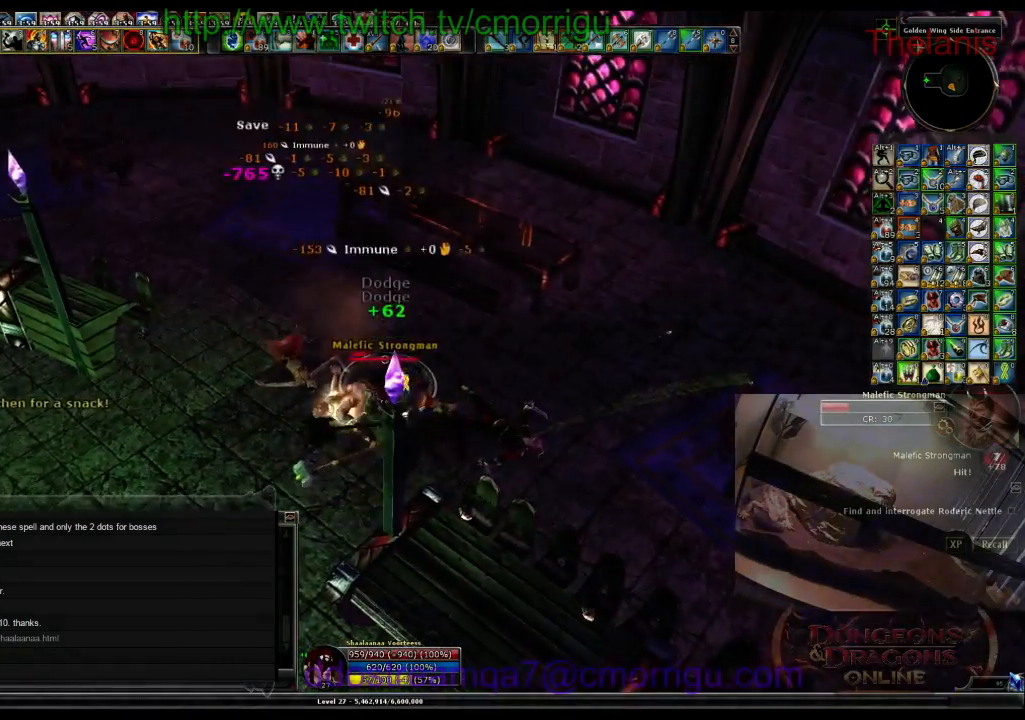
{"keys": [], "events": [[200, "2", "down"], [367, "2", "up"]]}
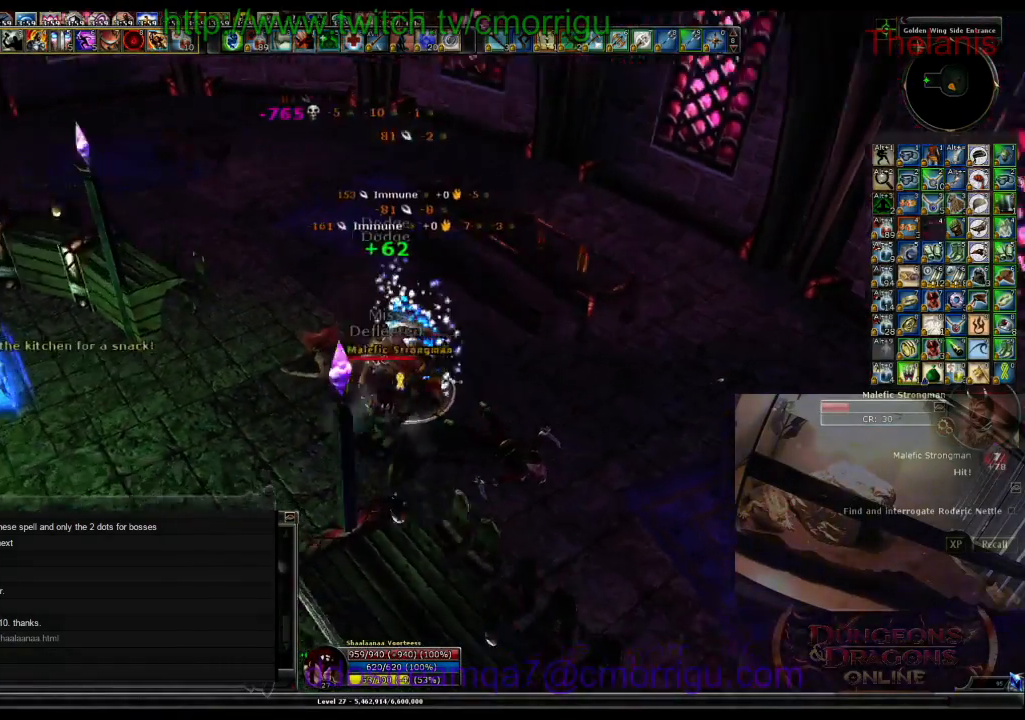
{"keys": [], "events": []}
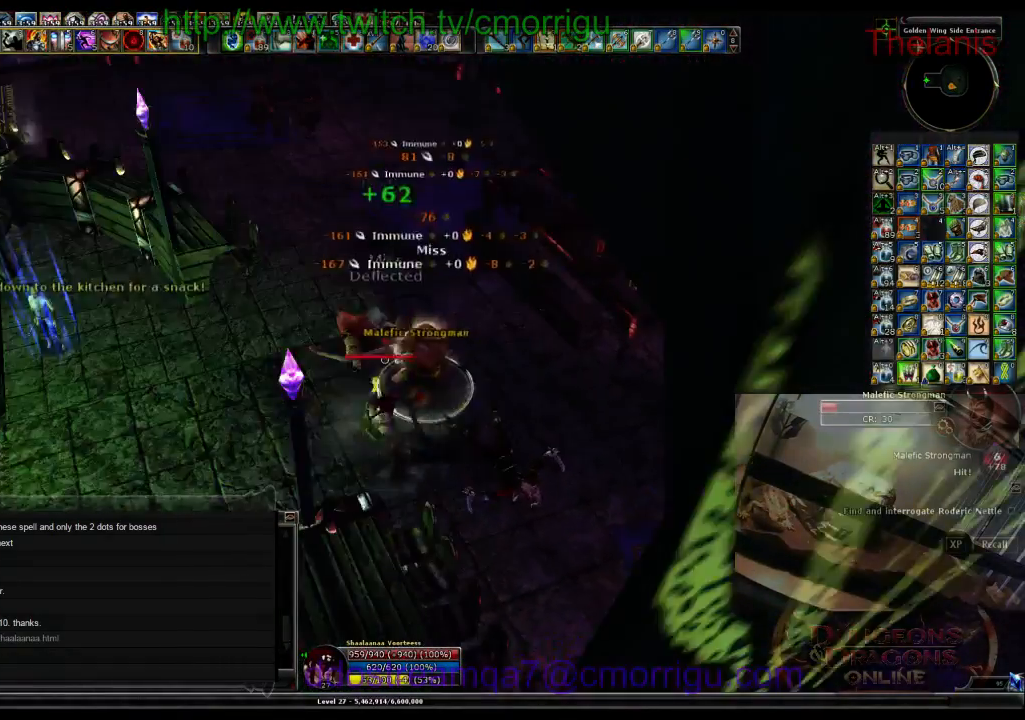
{"keys": [], "events": [[200, "d", "down"], [367, "d", "up"]]}
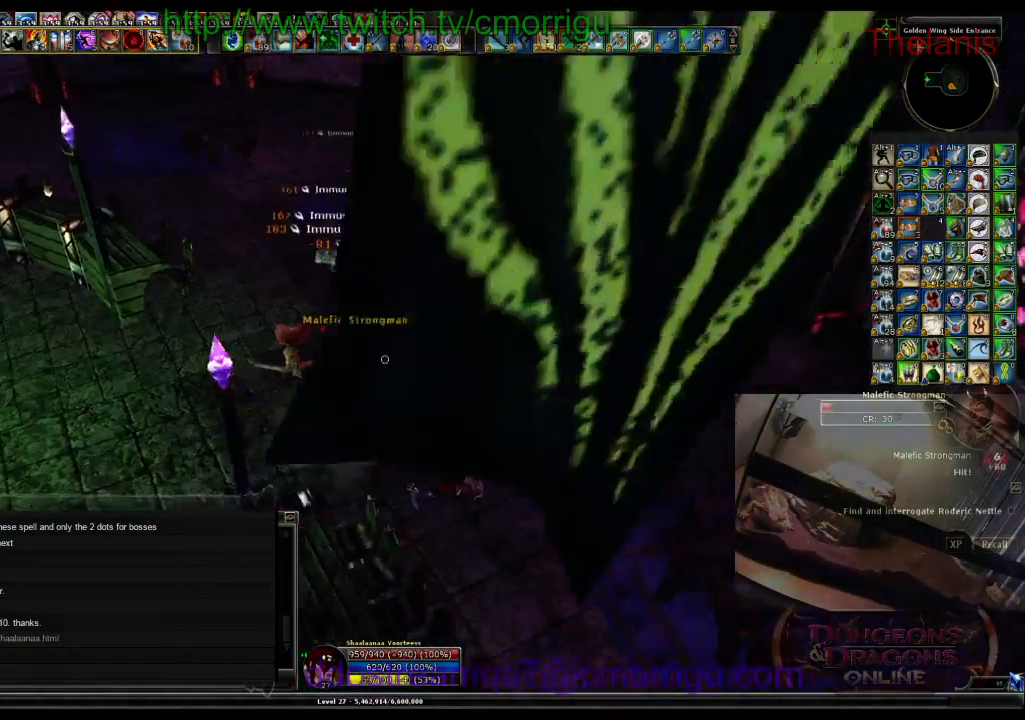
{"keys": [], "events": []}
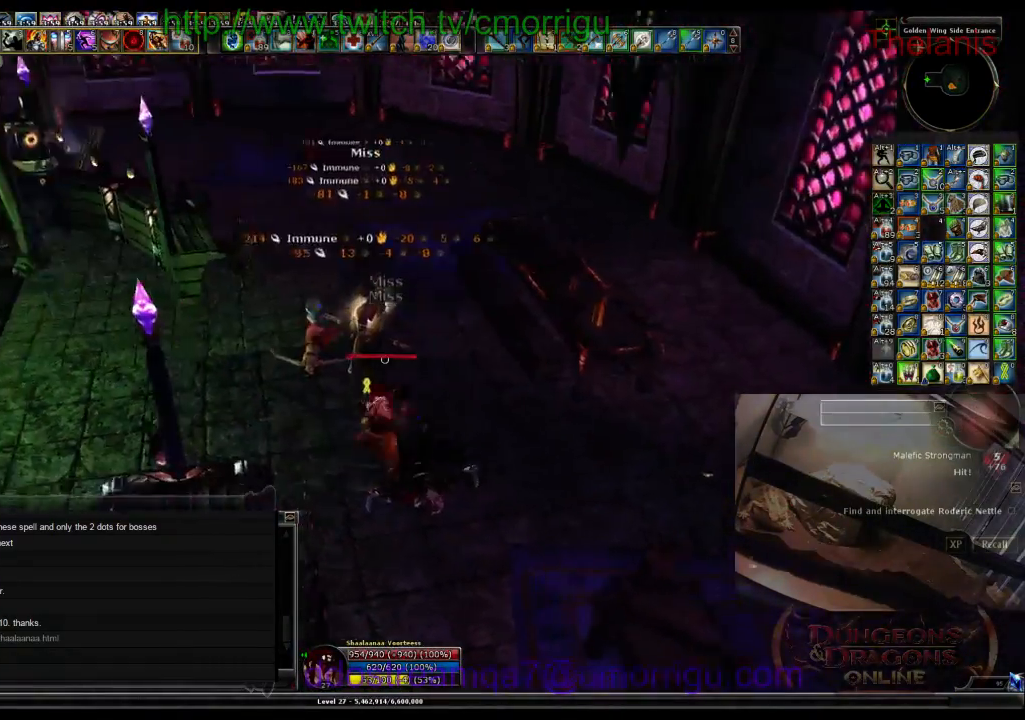
{"keys": ["w"], "events": [[67, "w", "down"]]}
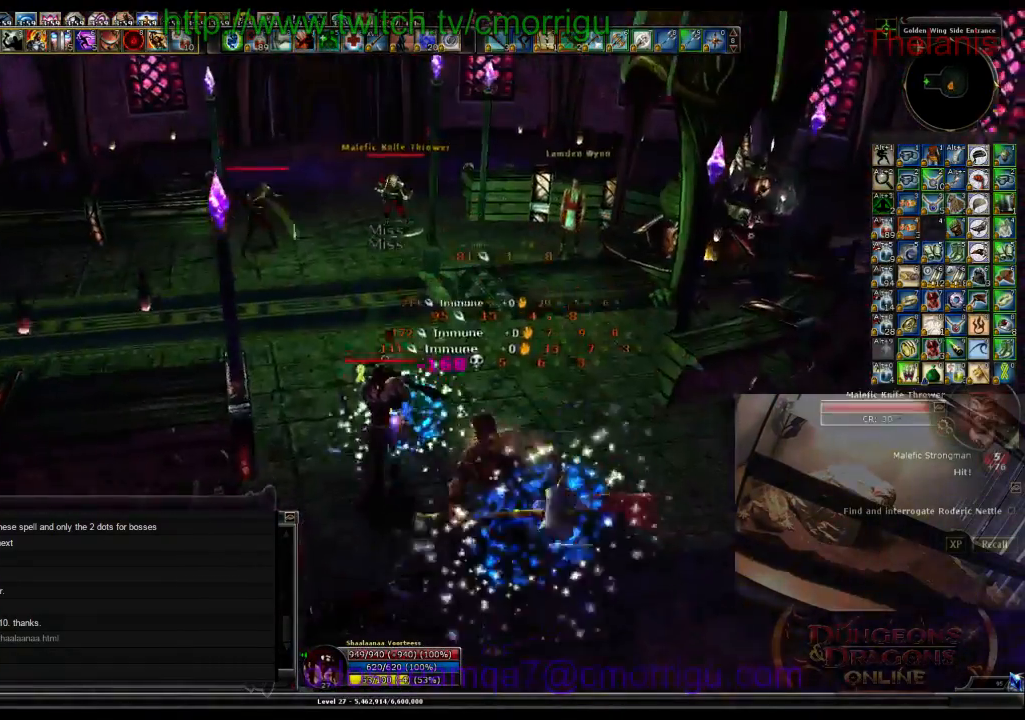
{"keys": ["w"], "events": []}
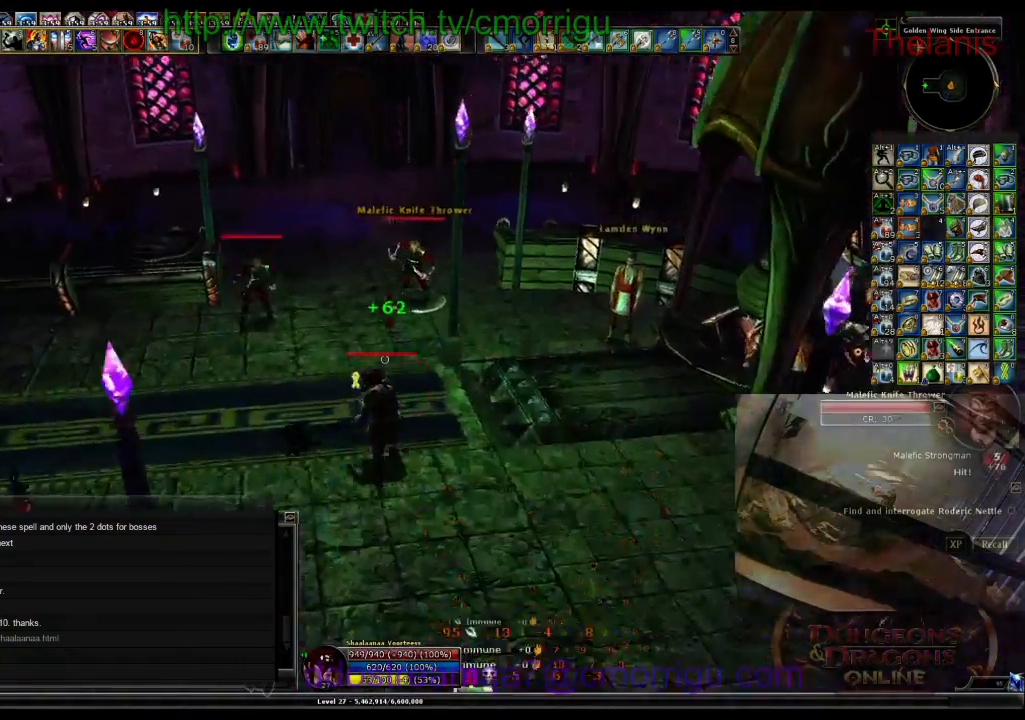
{"keys": [], "events": [[233, "1", "down"], [300, "w", "up"], [433, "1", "up"]]}
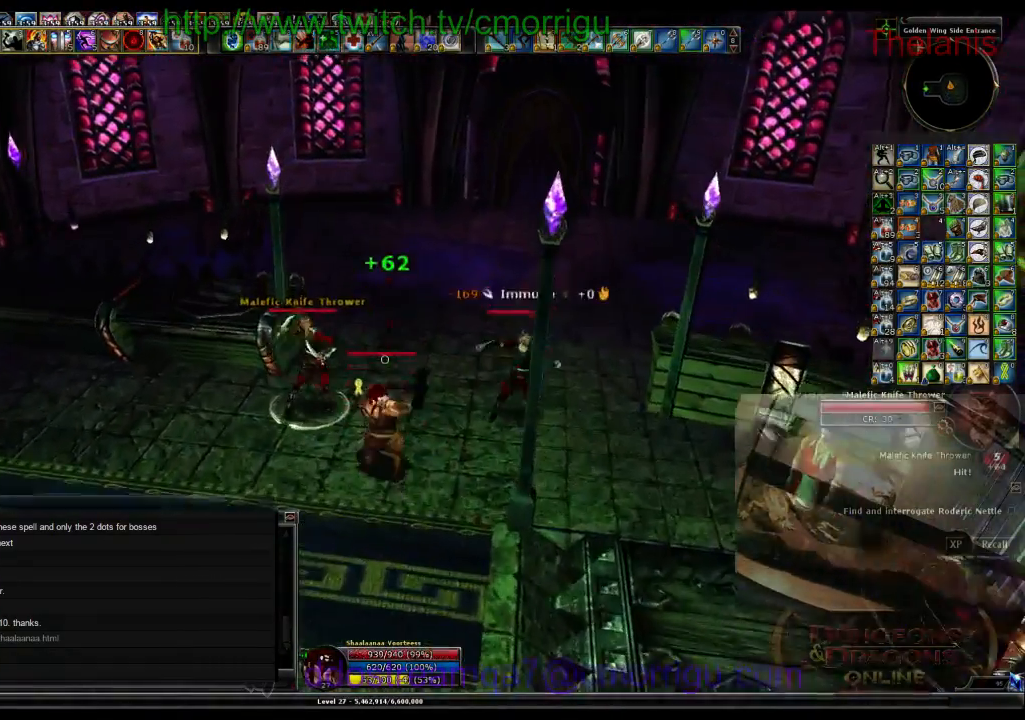
{"keys": [], "events": [[200, "2", "down"], [400, "2", "up"]]}
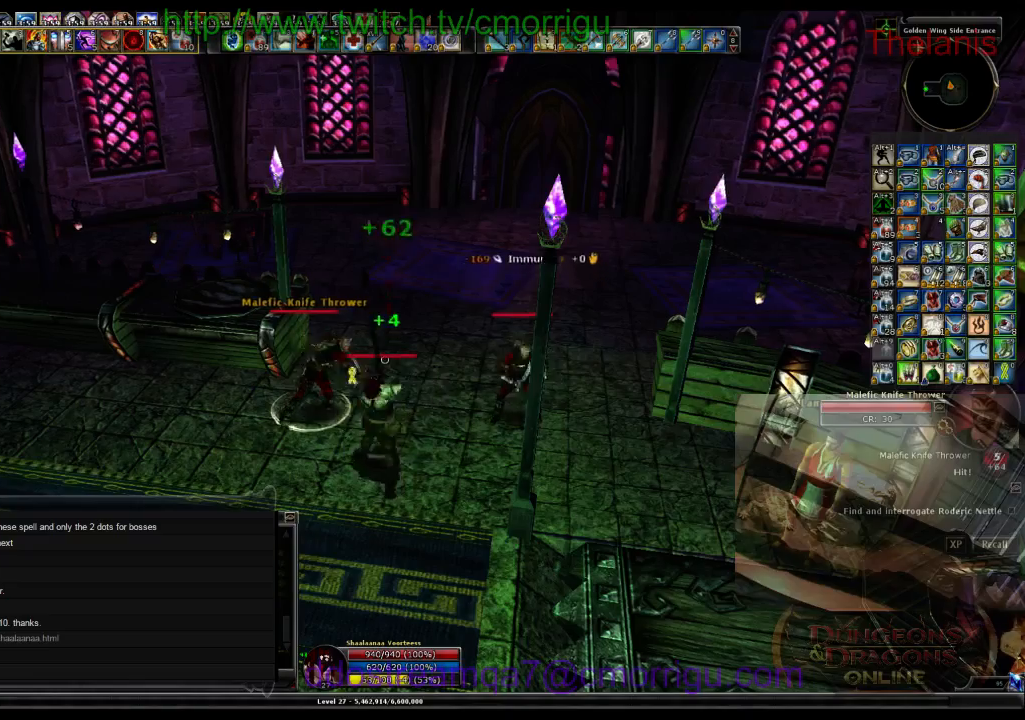
{"keys": [], "events": []}
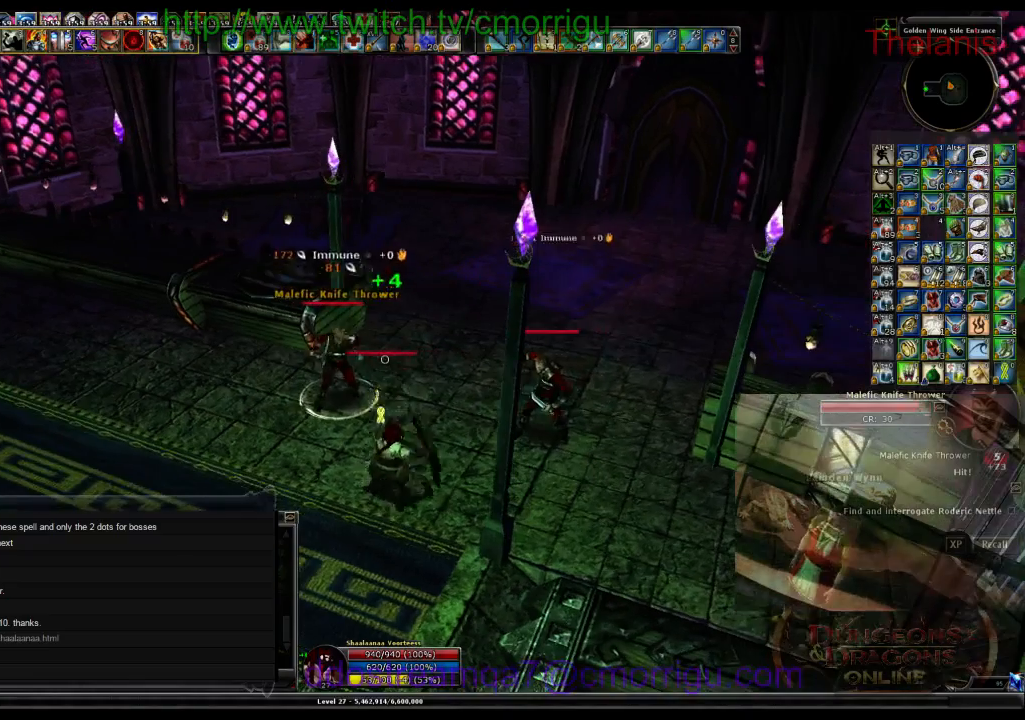
{"keys": [], "events": [[133, "1", "down"], [333, "1", "up"]]}
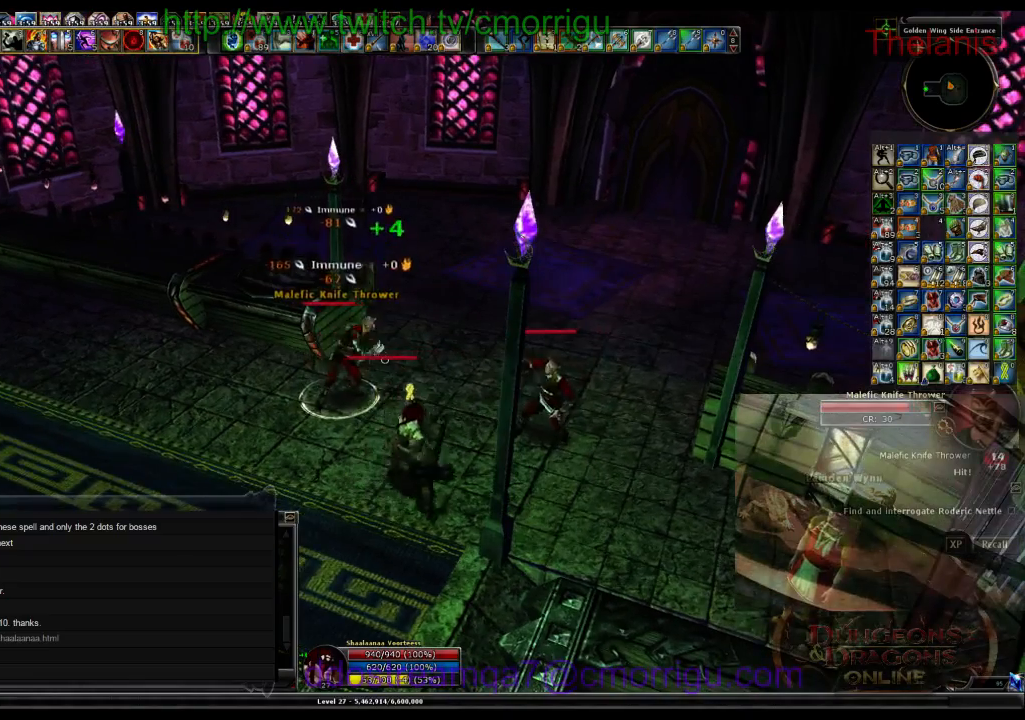
{"keys": [], "events": [[167, "2", "down"], [333, "2", "up"]]}
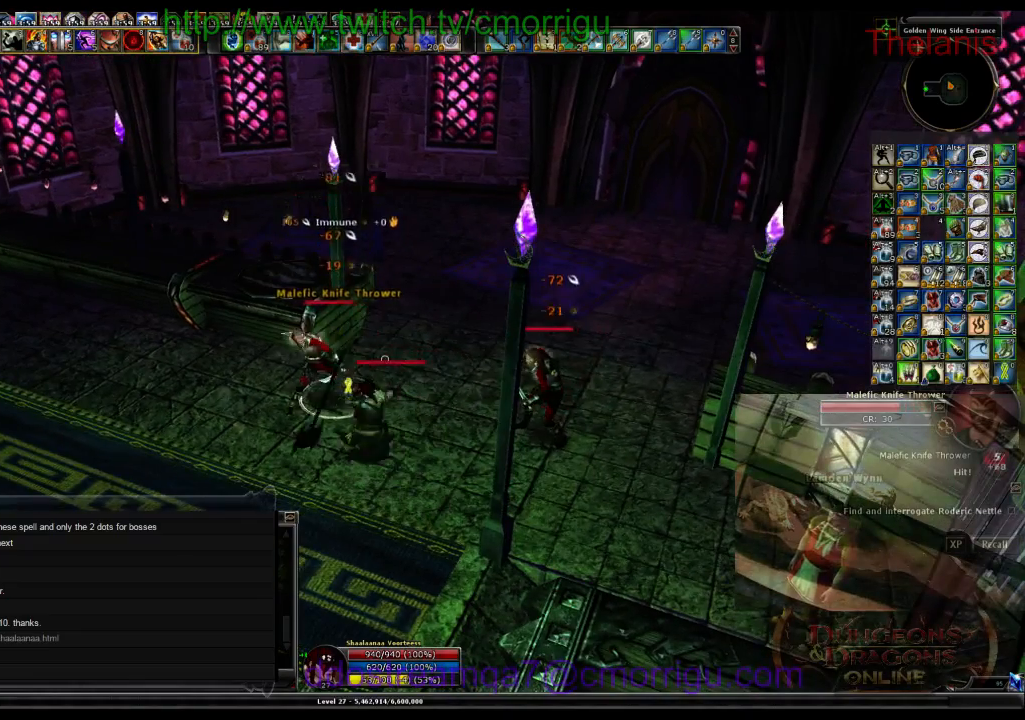
{"keys": [], "events": []}
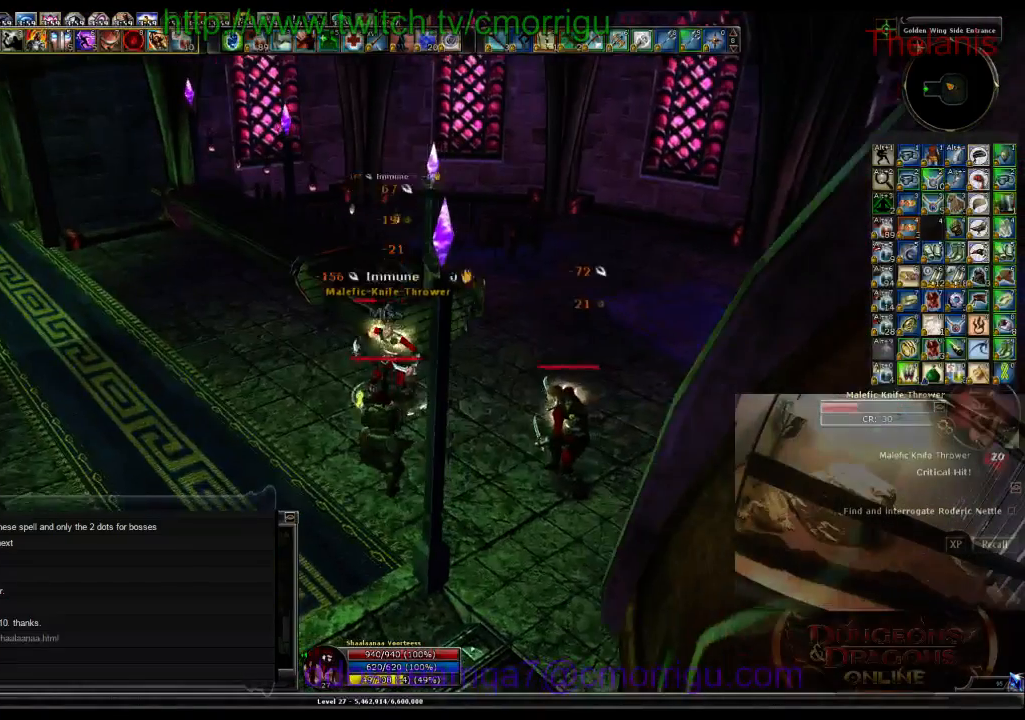
{"keys": [], "events": []}
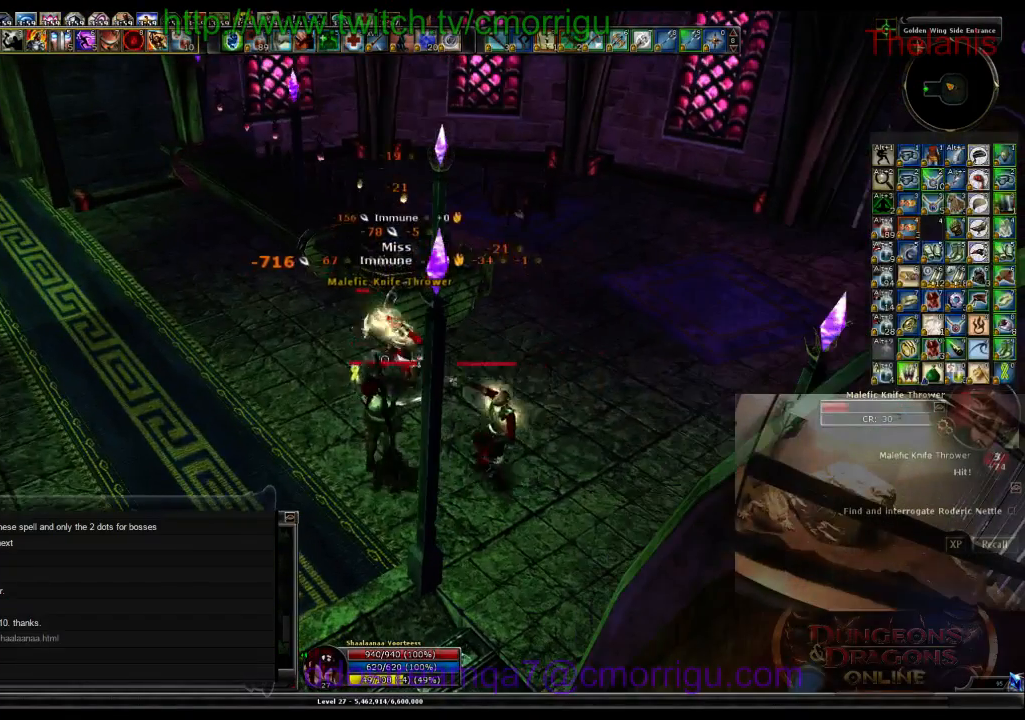
{"keys": [], "events": []}
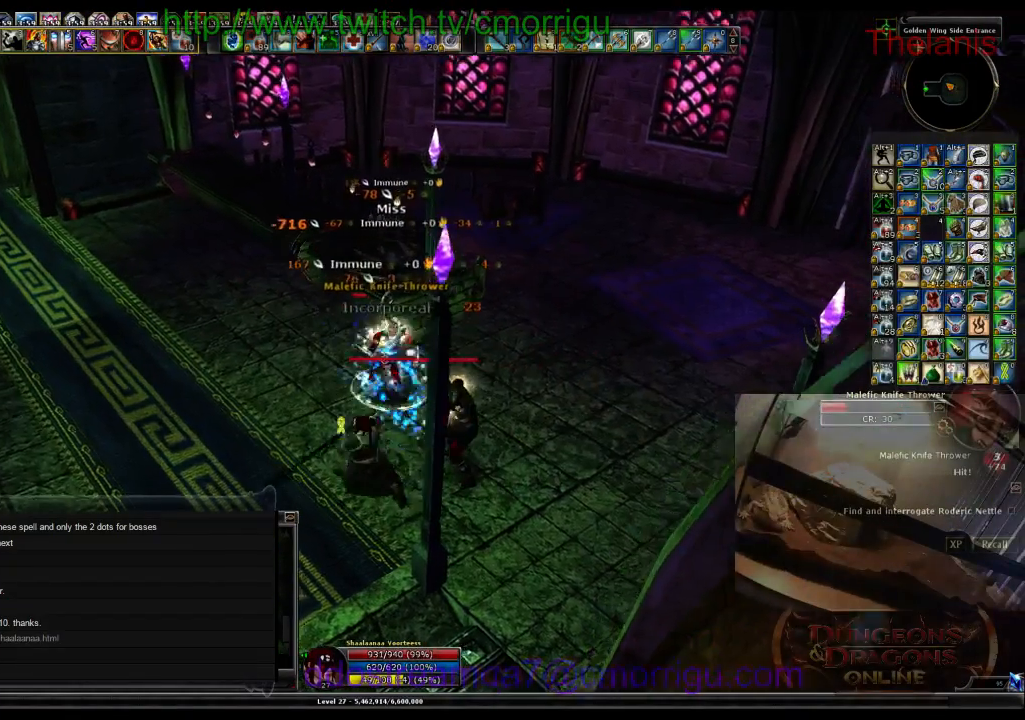
{"keys": [], "events": [[33, "1", "down"], [233, "1", "up"]]}
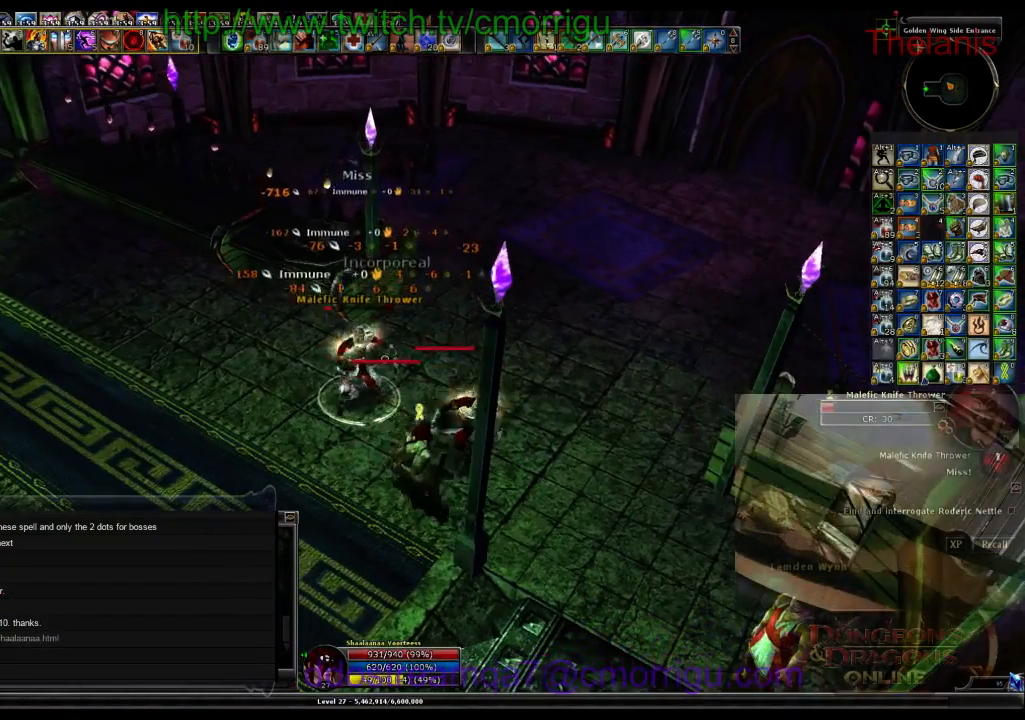
{"keys": [], "events": [[67, "2", "down"], [267, "2", "up"]]}
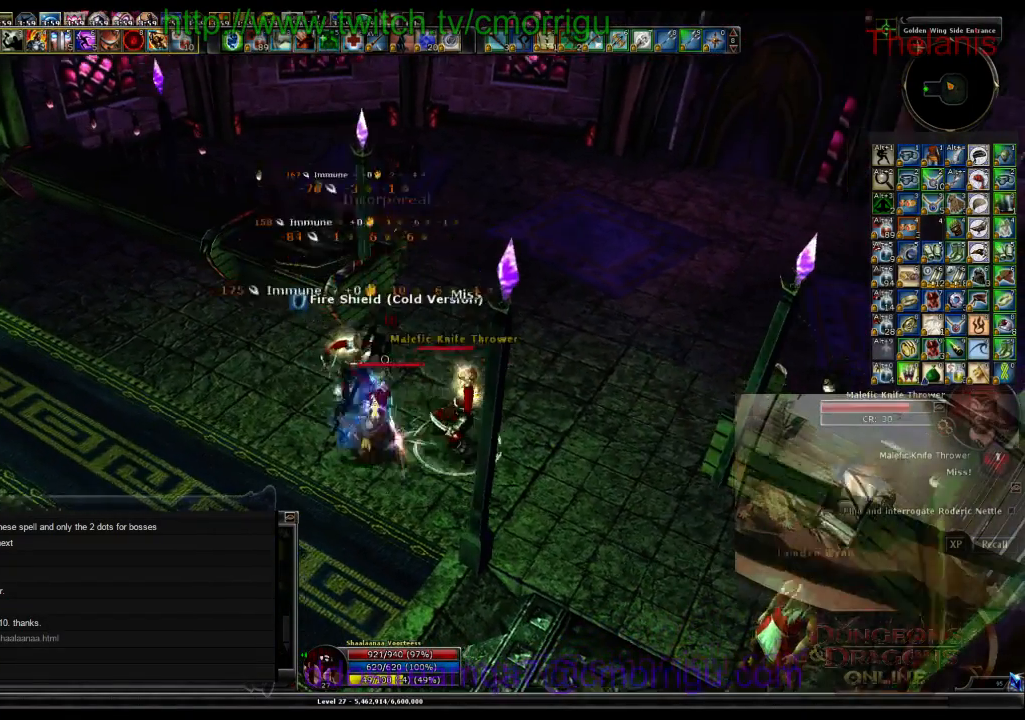
{"keys": [], "events": []}
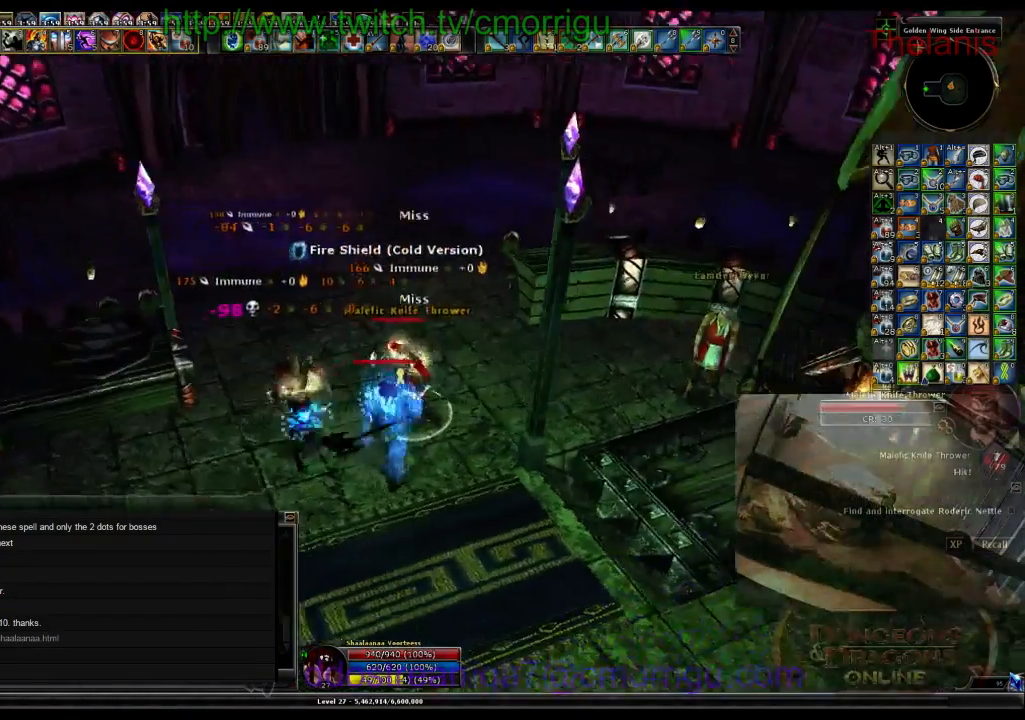
{"keys": [], "events": []}
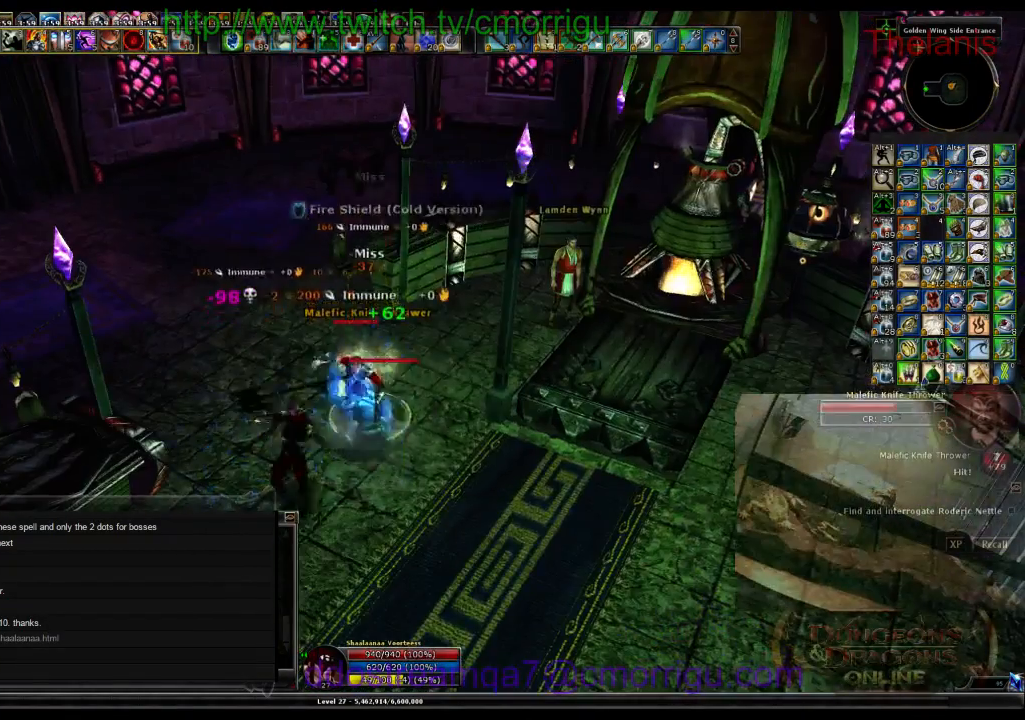
{"keys": [], "events": []}
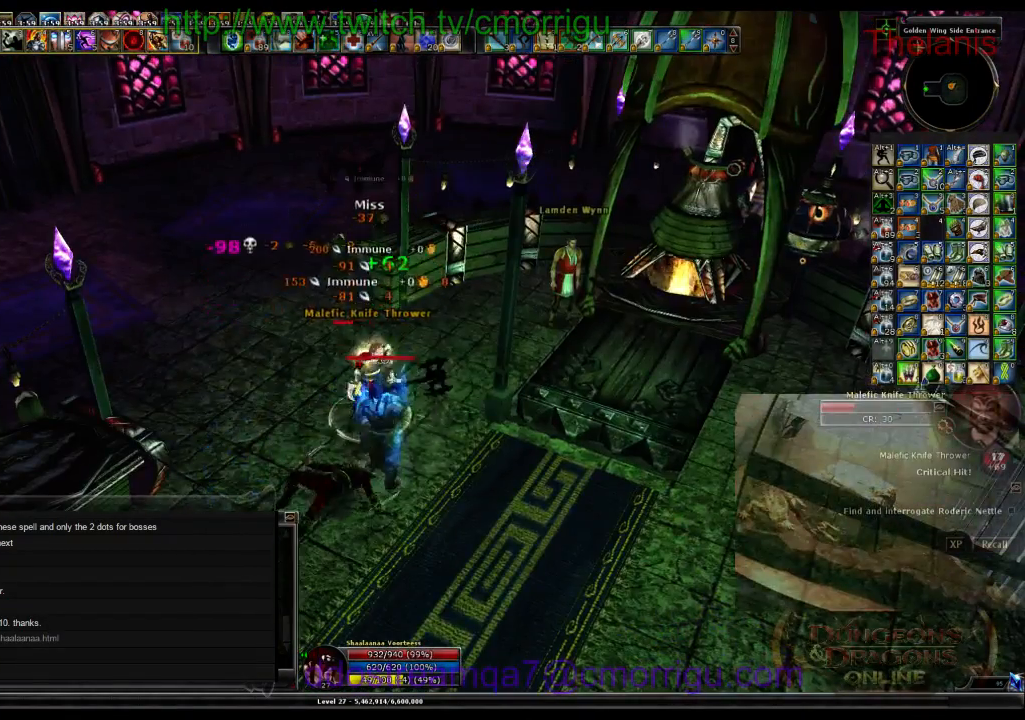
{"keys": [], "events": []}
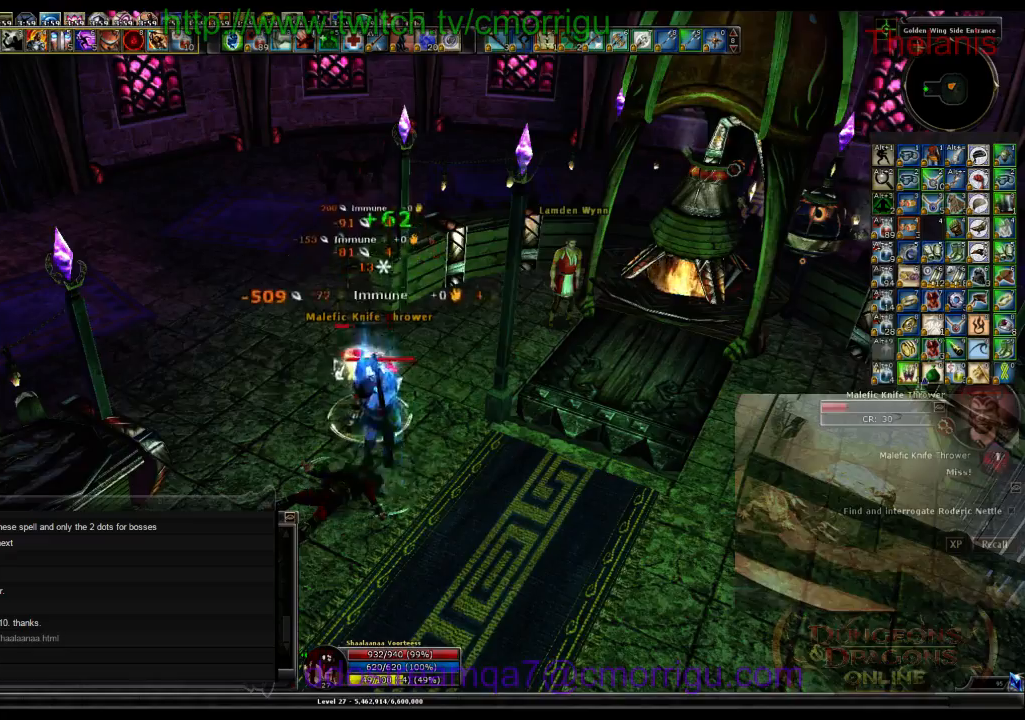
{"keys": [], "events": []}
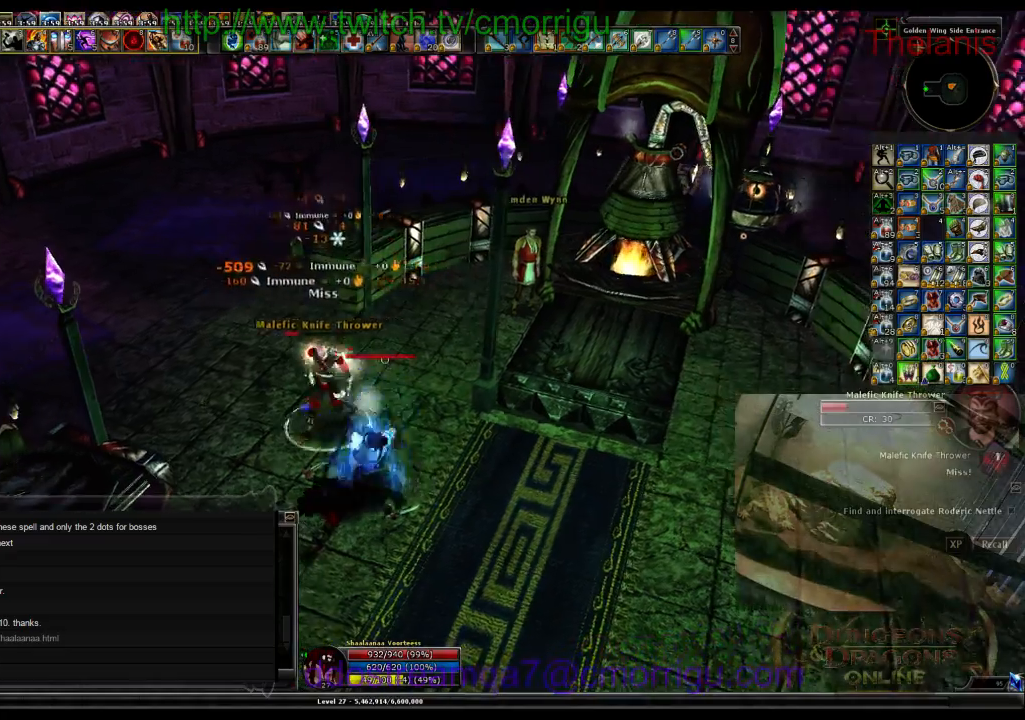
{"keys": [], "events": []}
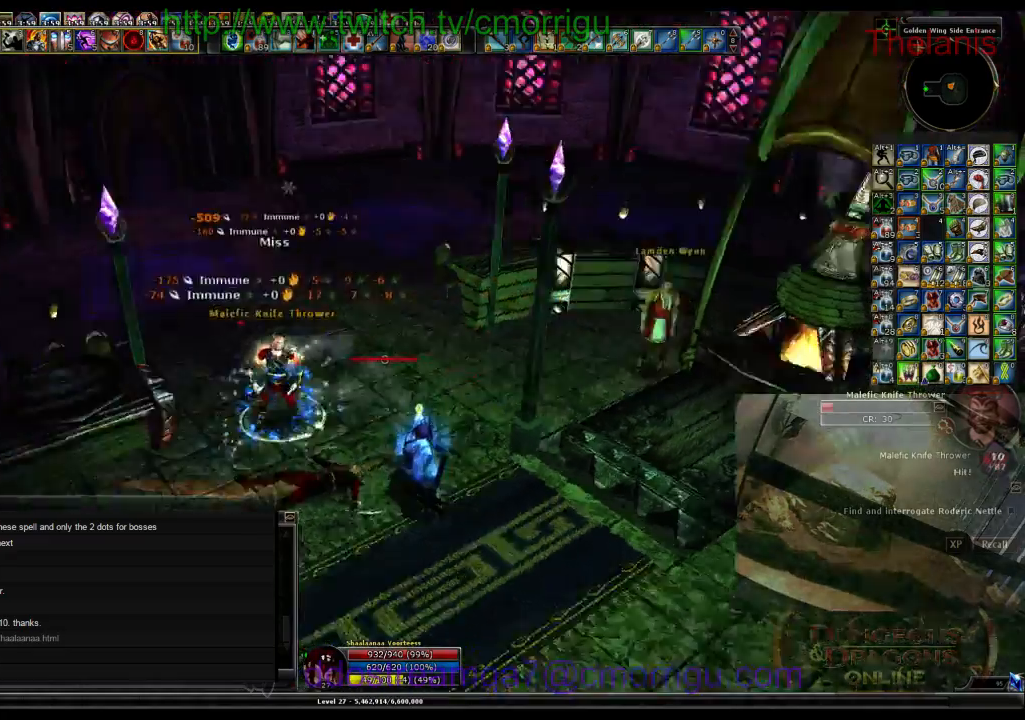
{"keys": [], "events": [[133, "1", "down"], [267, "1", "up"]]}
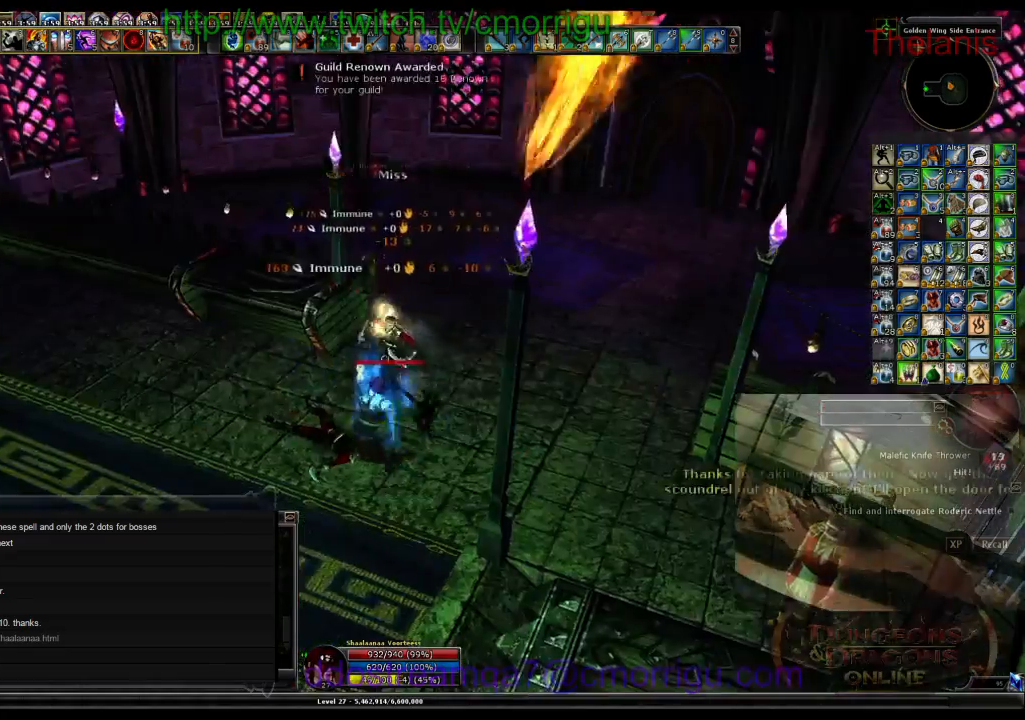
{"keys": [], "events": []}